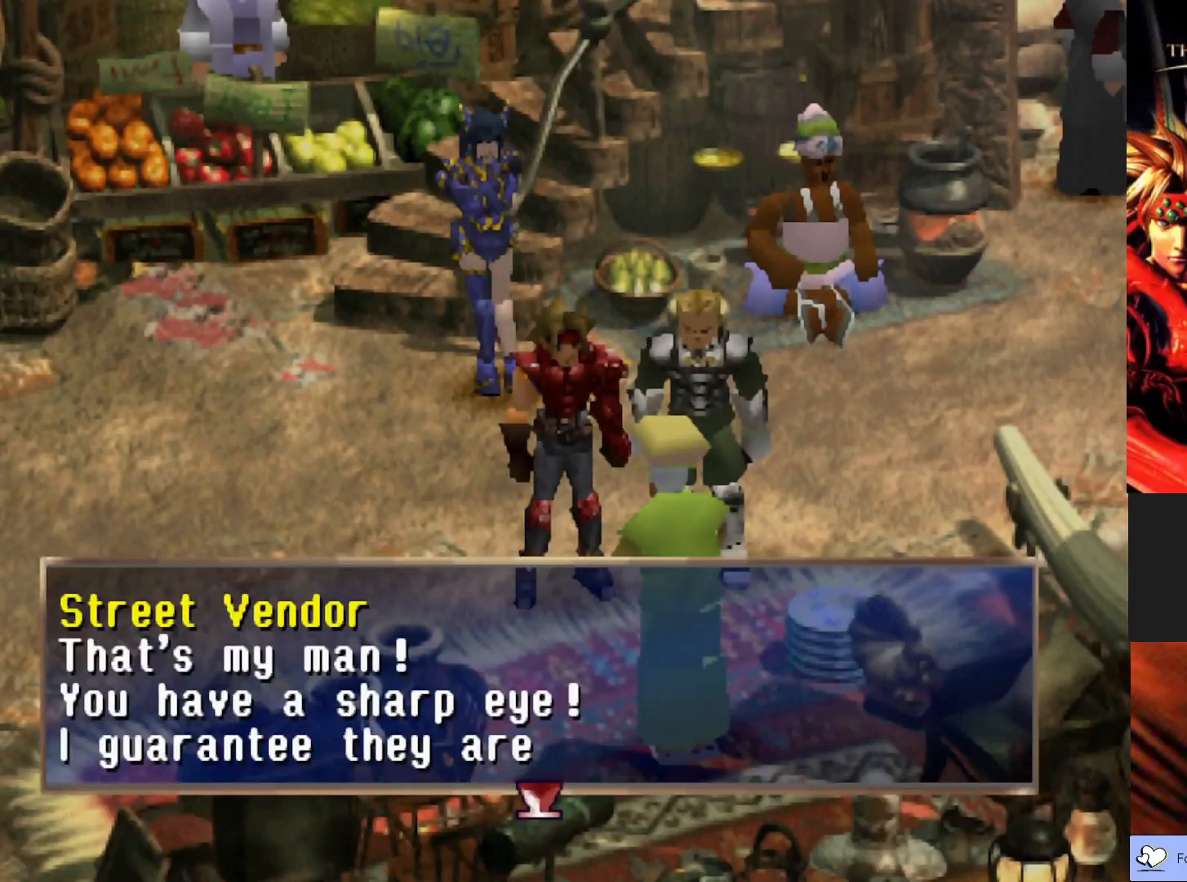
Gameplay with a controller (PlayStation layout); each line is a JSON object with the inputs held at the frame after it. "events" lists button and stick changes between this image and that frame as [ms after this image, input, new state], when the widget could be followed in between. Not read: right_stick.
{"buttons": [], "left_stick": "center", "events": [[67, "CROSS", "down"], [283, "CROSS", "up"]]}
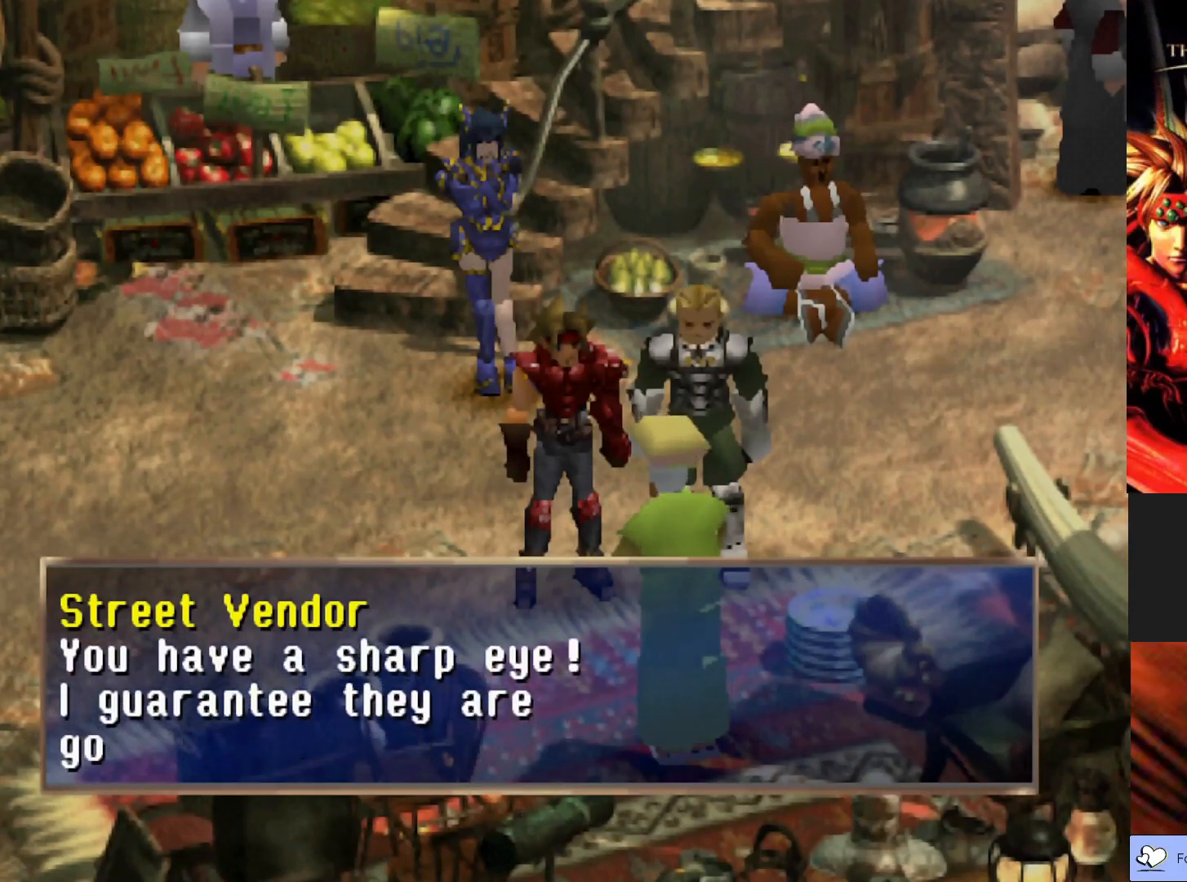
{"buttons": [], "left_stick": "center", "events": [[83, "CROSS", "down"], [450, "CROSS", "up"]]}
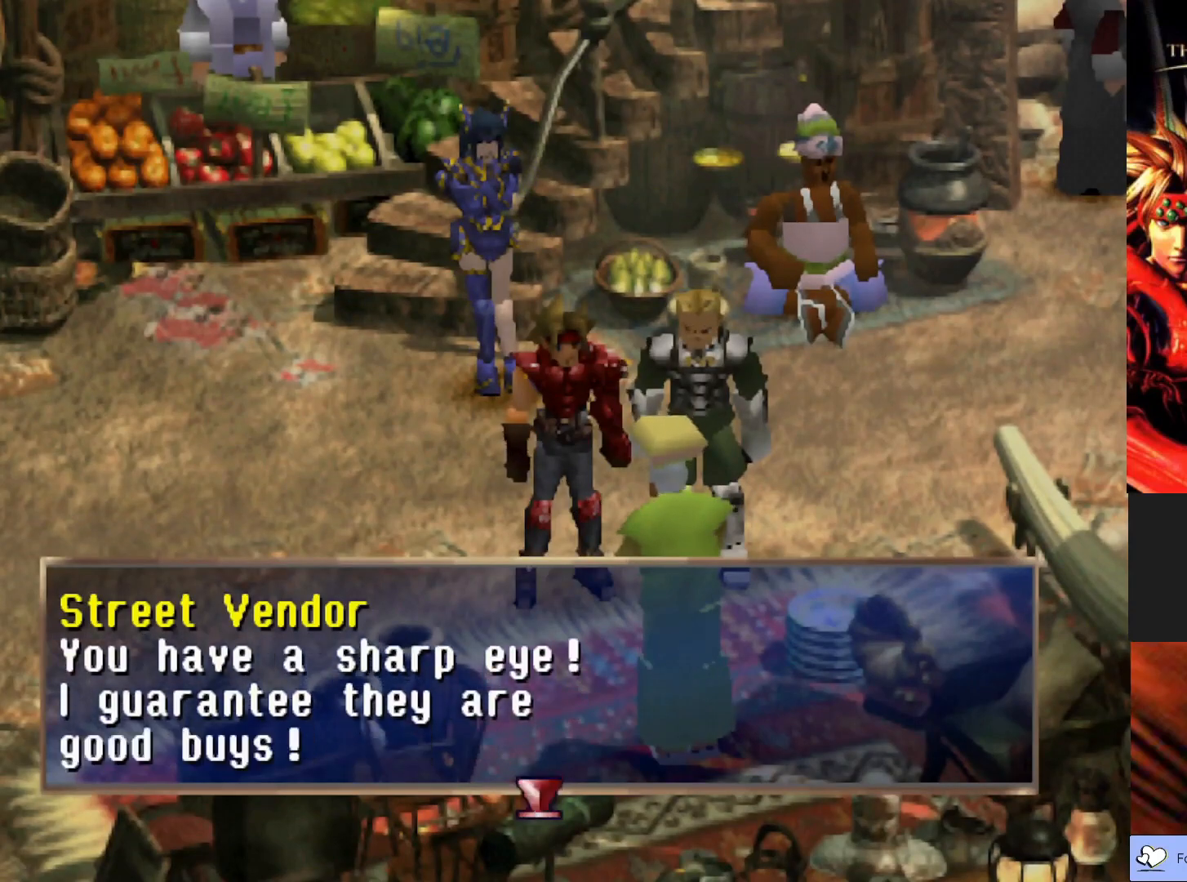
{"buttons": [], "left_stick": "center", "events": []}
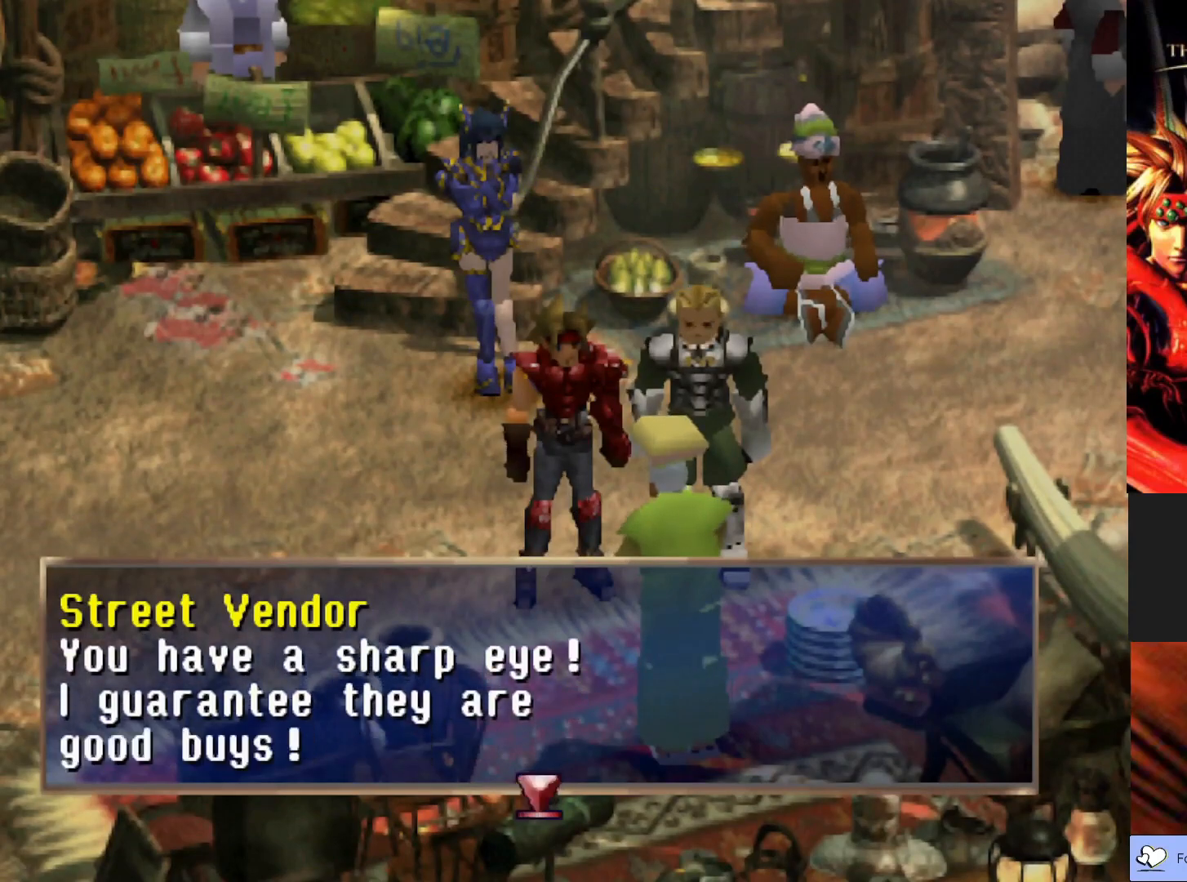
{"buttons": [], "left_stick": "center", "events": []}
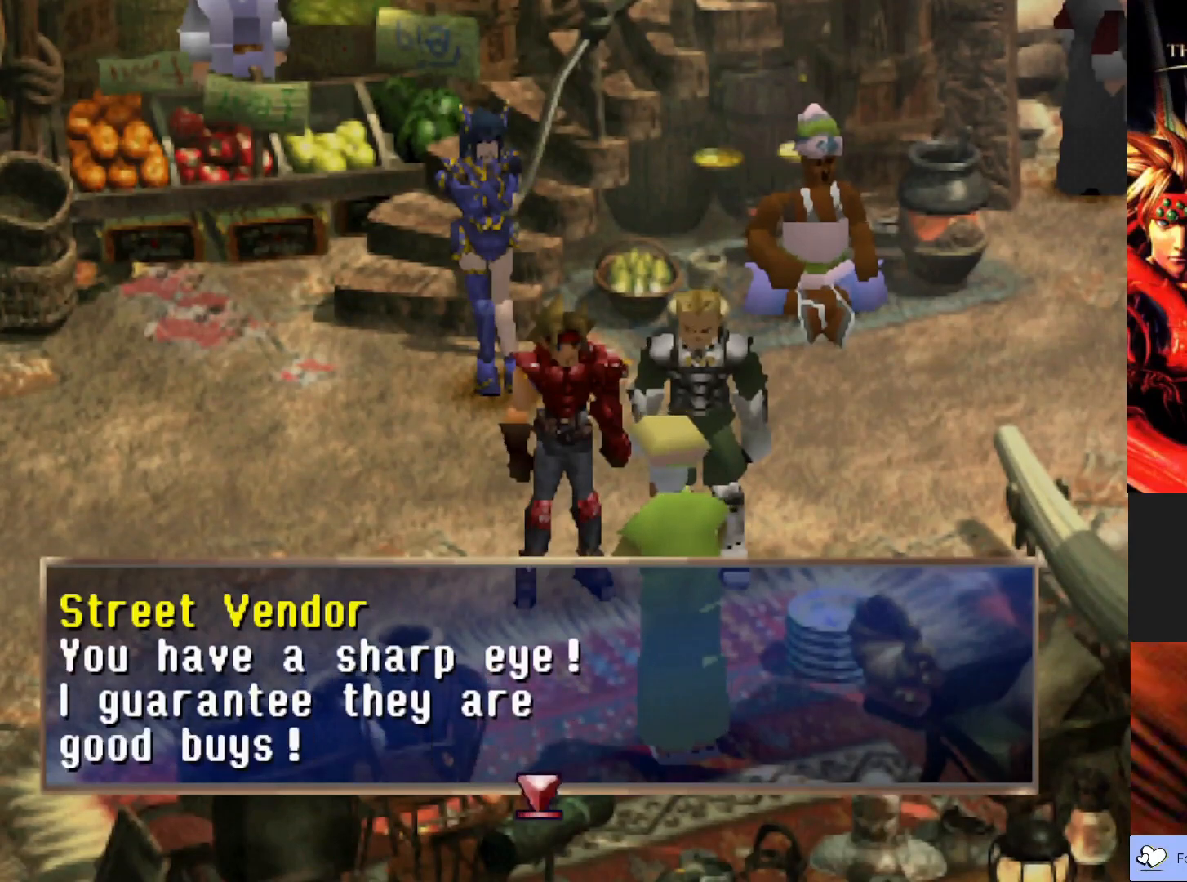
{"buttons": [], "left_stick": "center", "events": [[150, "CROSS", "down"], [300, "CROSS", "up"]]}
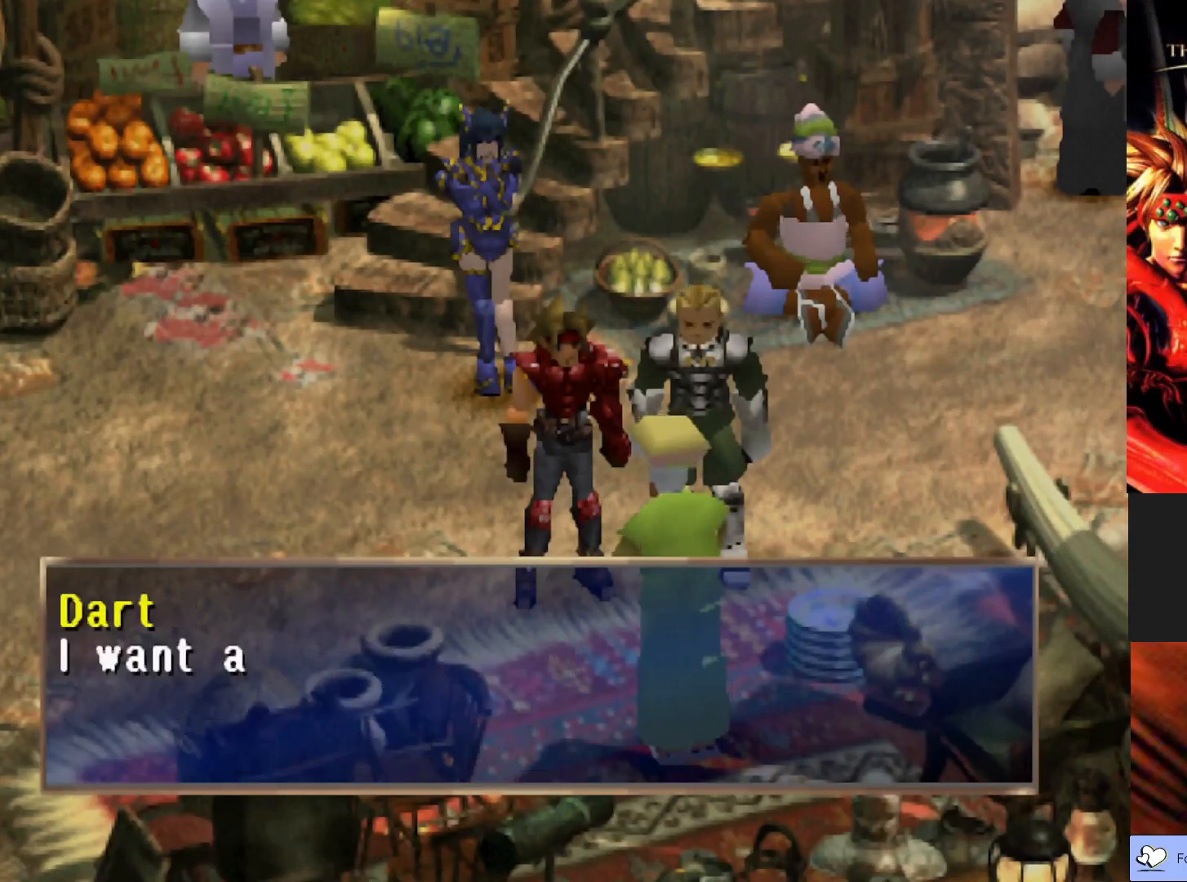
{"buttons": ["CROSS"], "left_stick": "center", "events": [[283, "CROSS", "down"]]}
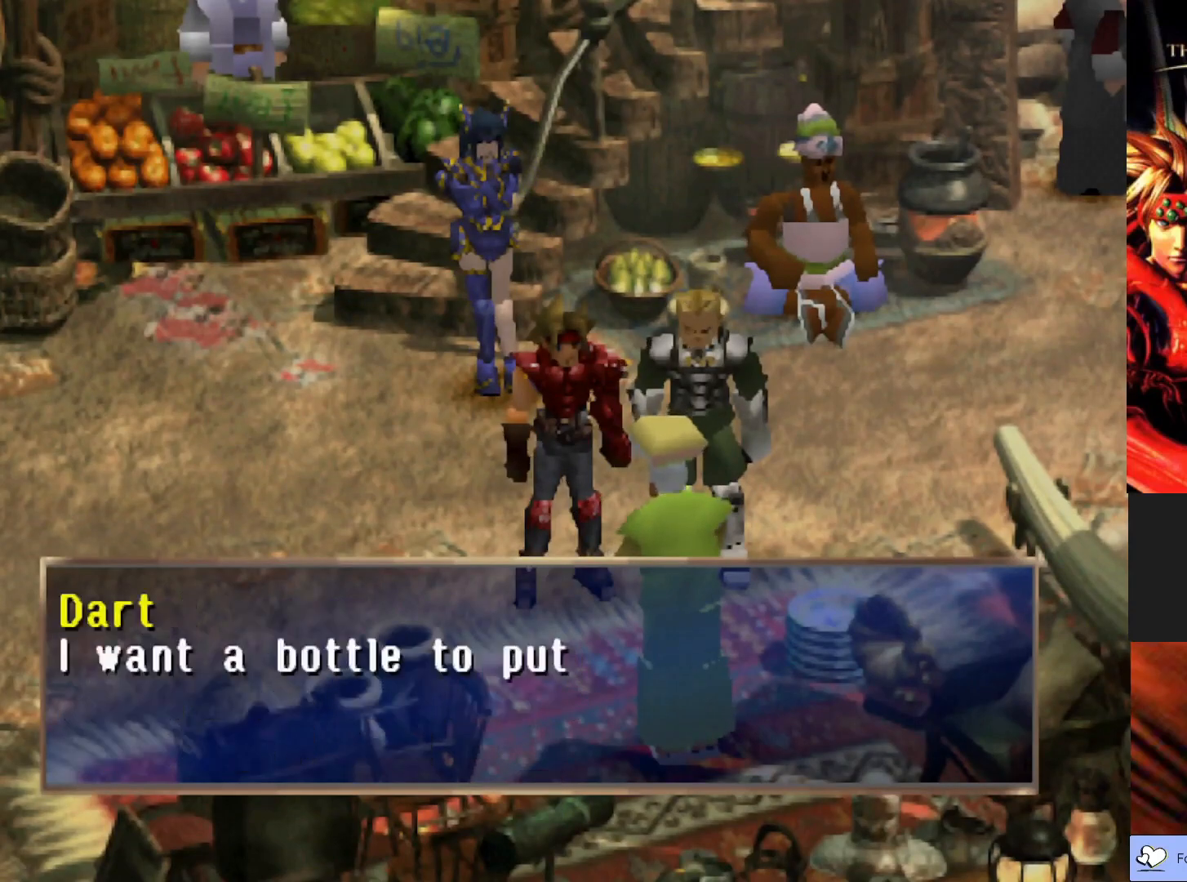
{"buttons": [], "left_stick": "center", "events": [[133, "CROSS", "up"]]}
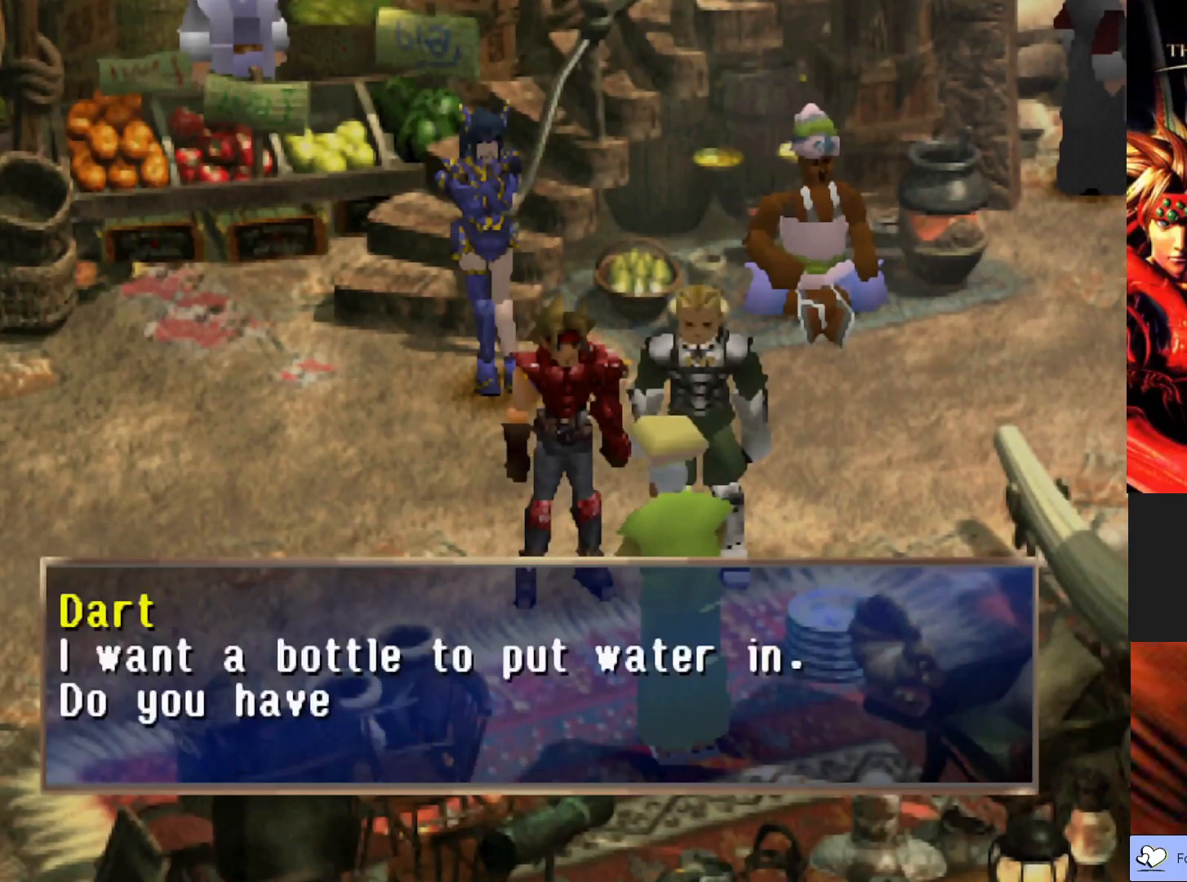
{"buttons": [], "left_stick": "center", "events": []}
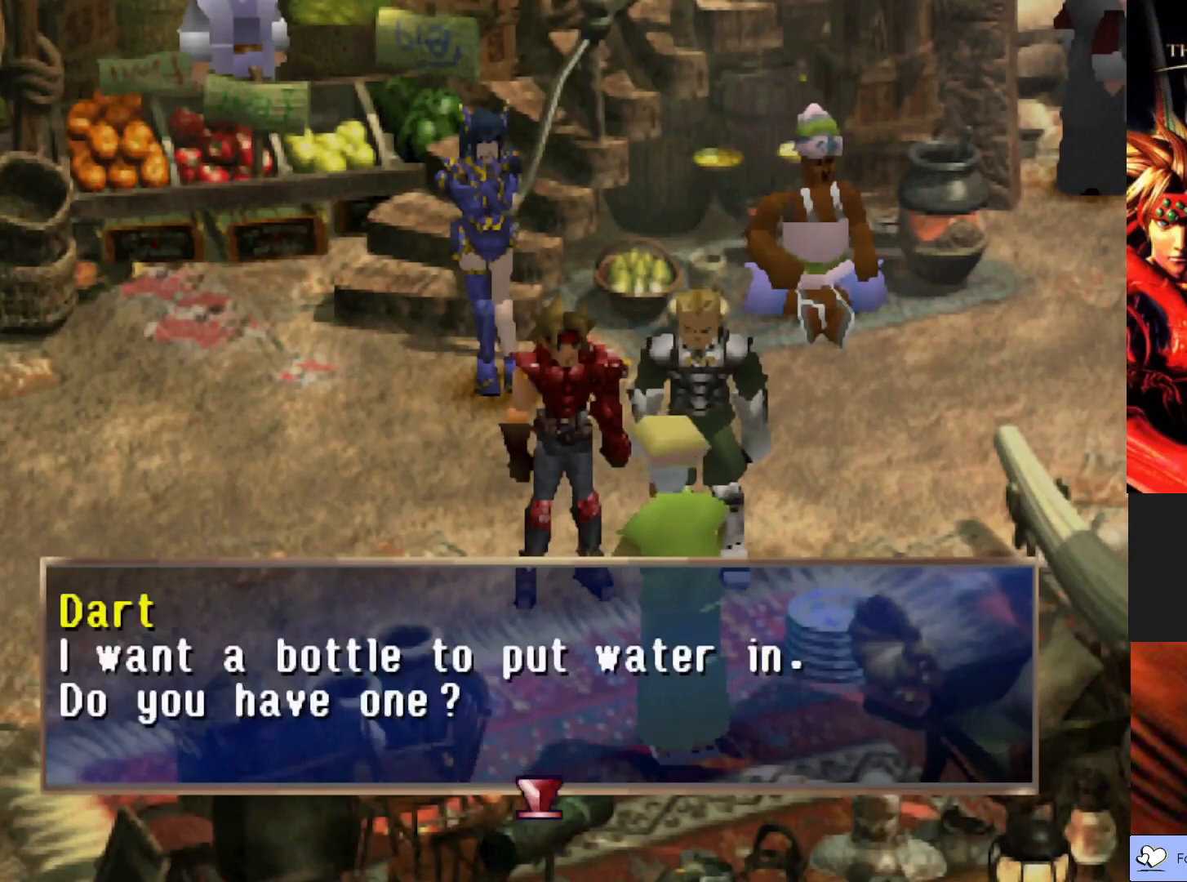
{"buttons": [], "left_stick": "center", "events": []}
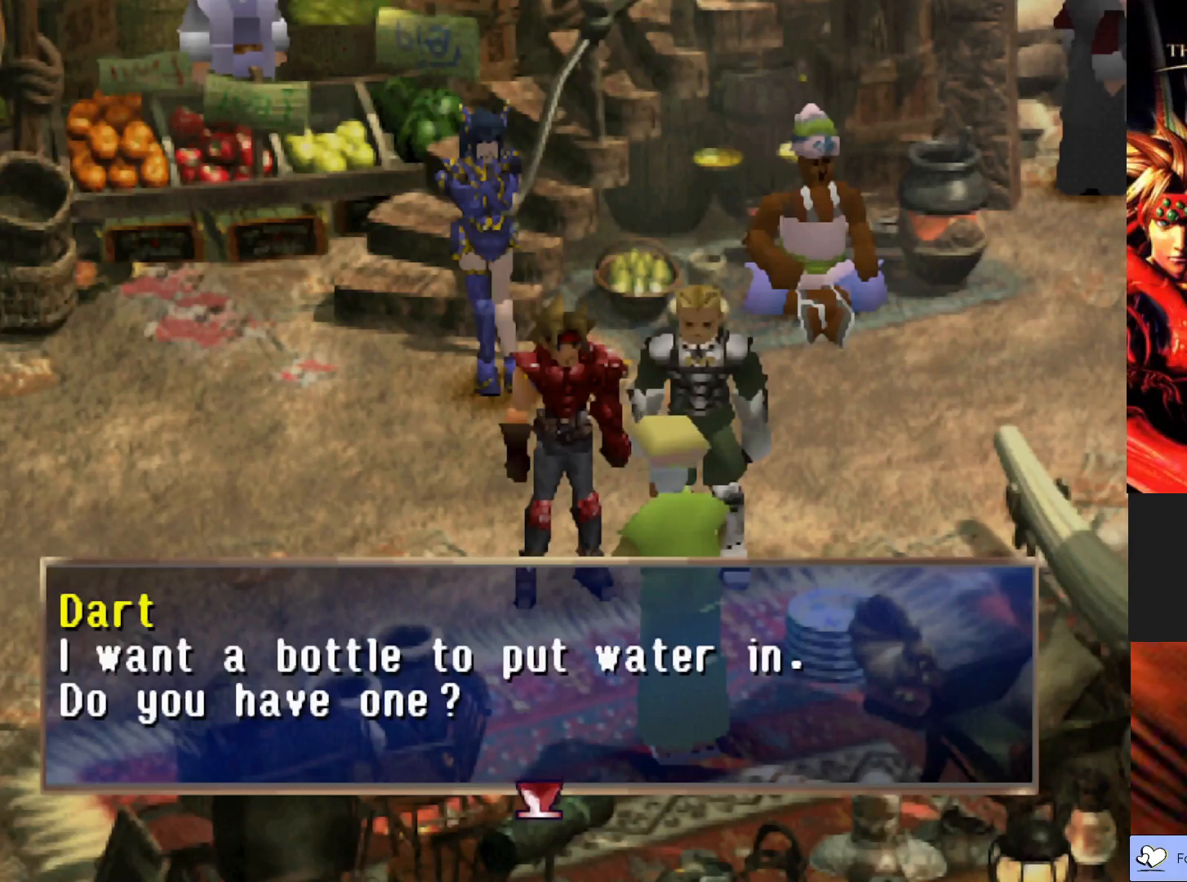
{"buttons": [], "left_stick": "center", "events": []}
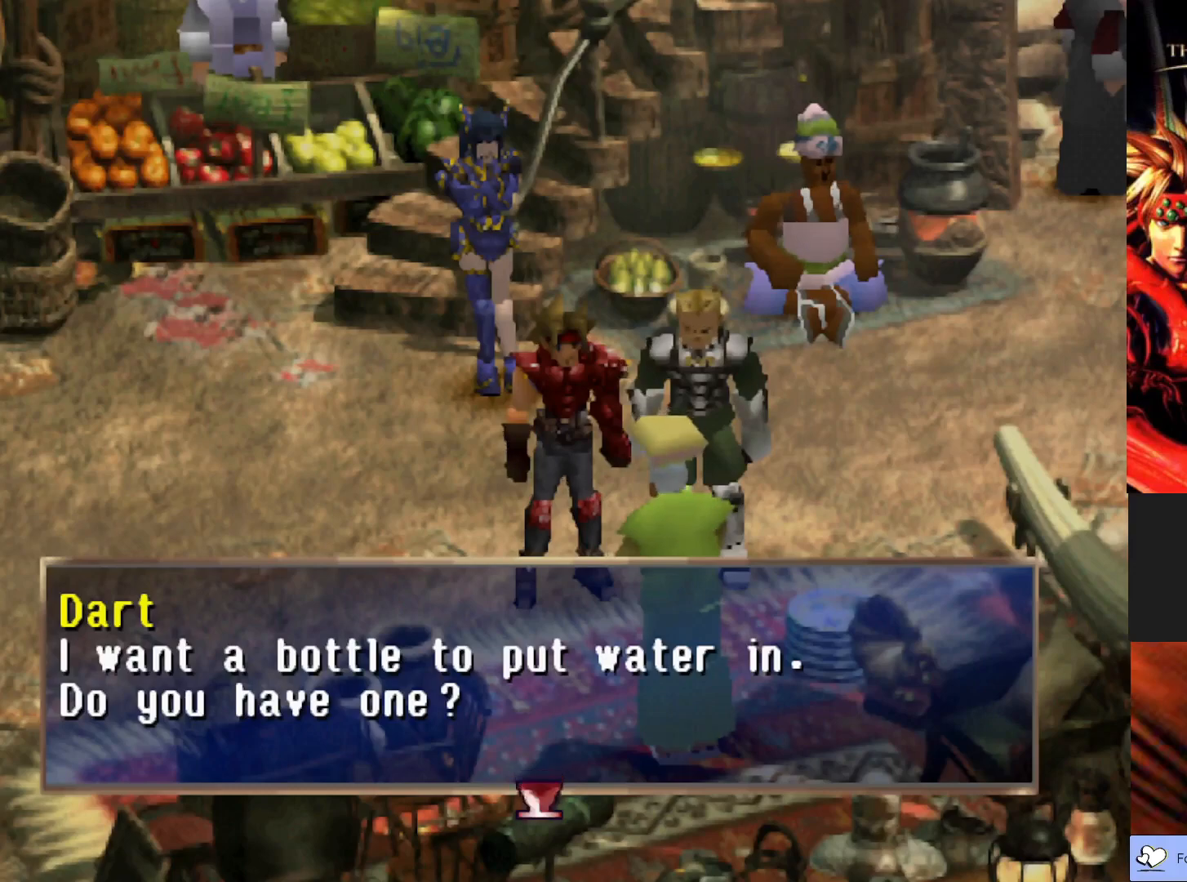
{"buttons": [], "left_stick": "center", "events": []}
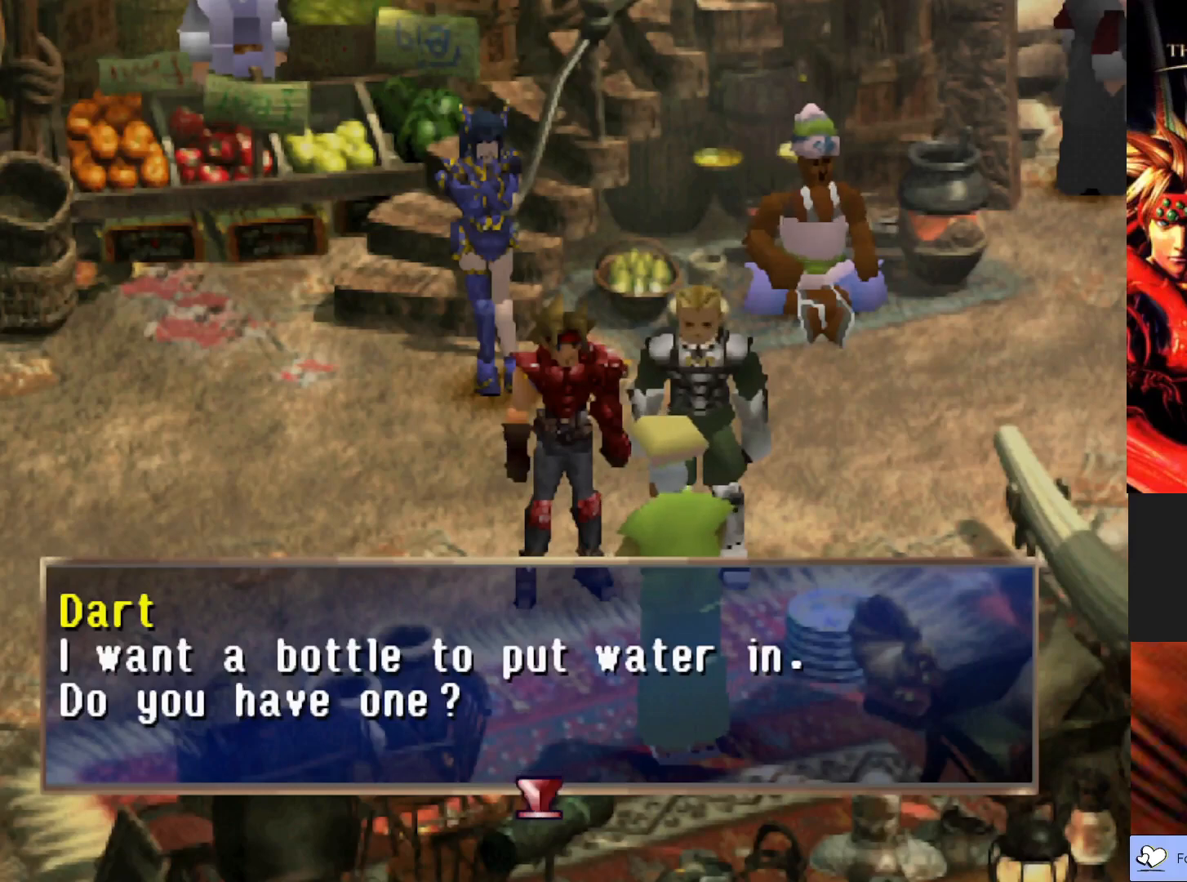
{"buttons": [], "left_stick": "center", "events": [[317, "CROSS", "down"], [450, "CROSS", "up"]]}
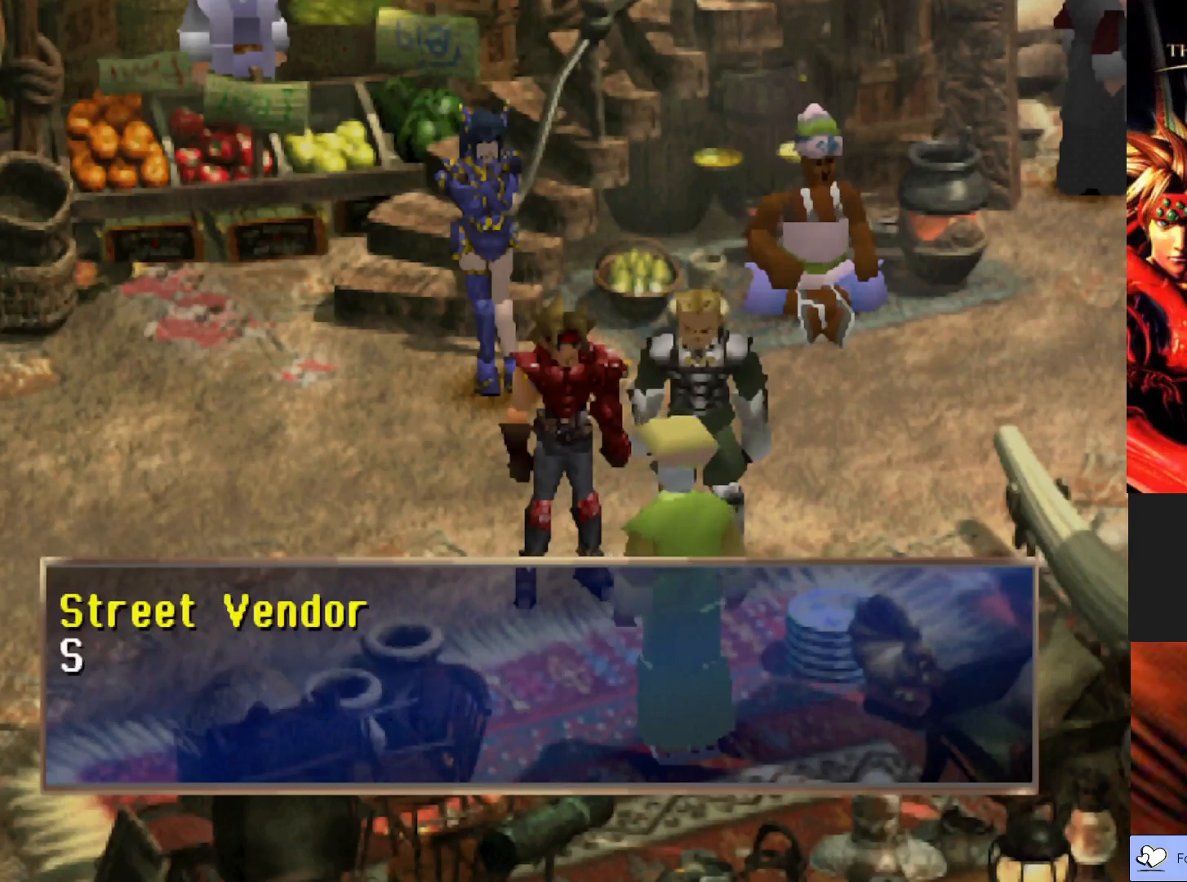
{"buttons": [], "left_stick": "center", "events": []}
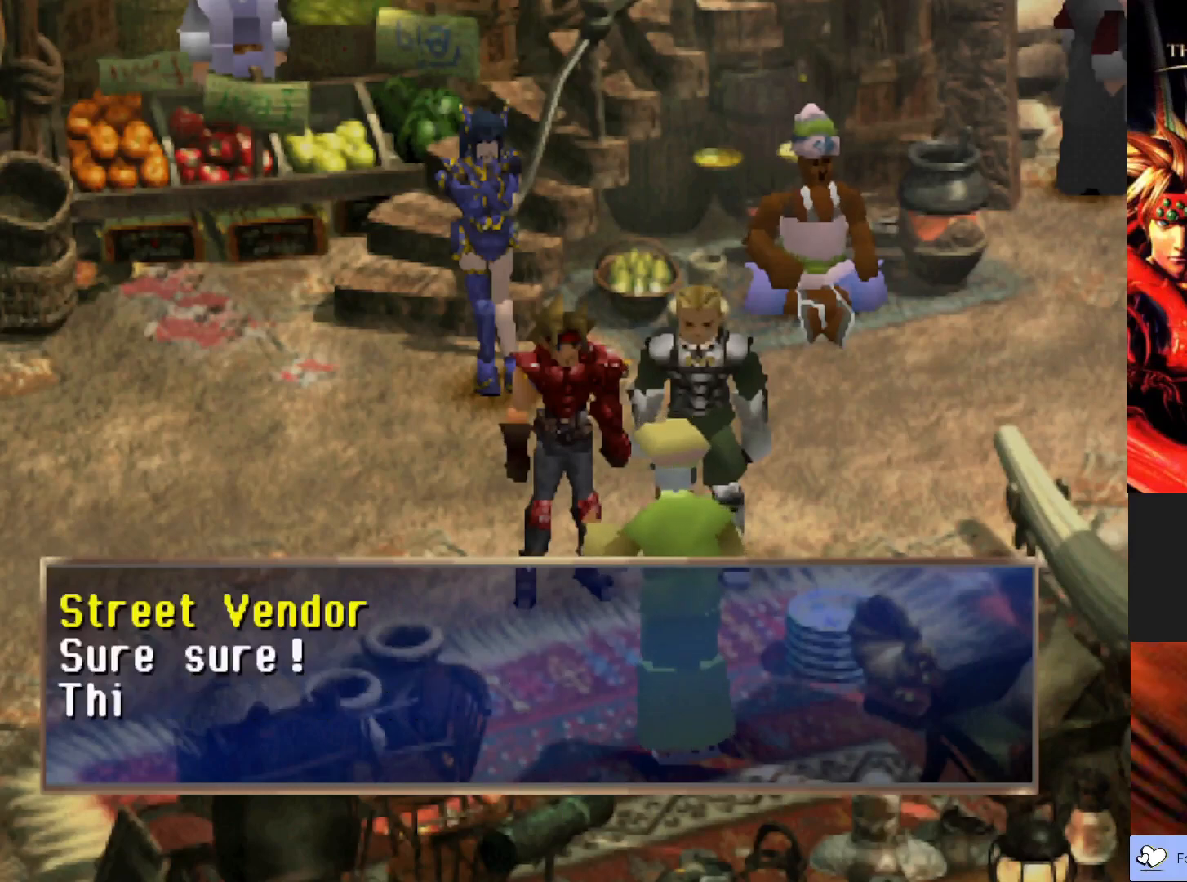
{"buttons": [], "left_stick": "center", "events": []}
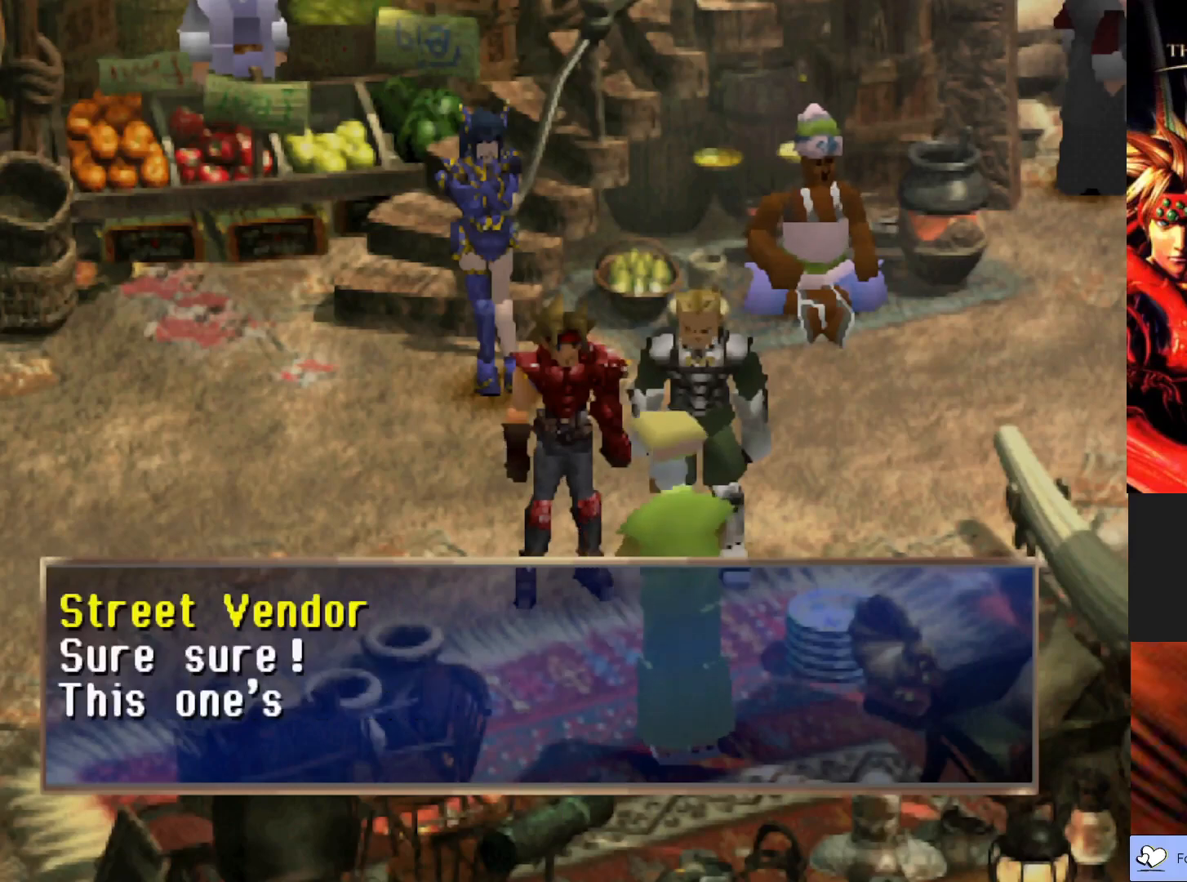
{"buttons": [], "left_stick": "center", "events": []}
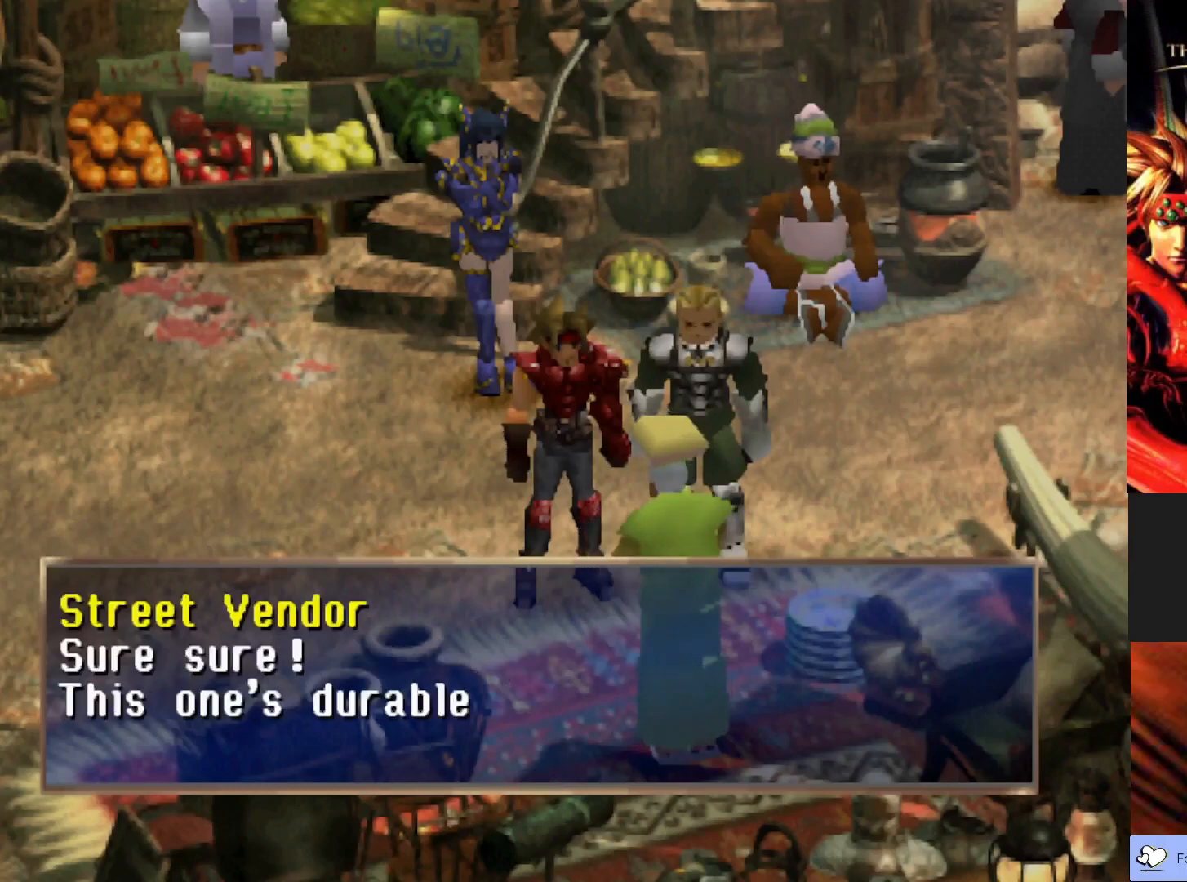
{"buttons": ["CROSS"], "left_stick": "center", "events": [[267, "CROSS", "down"]]}
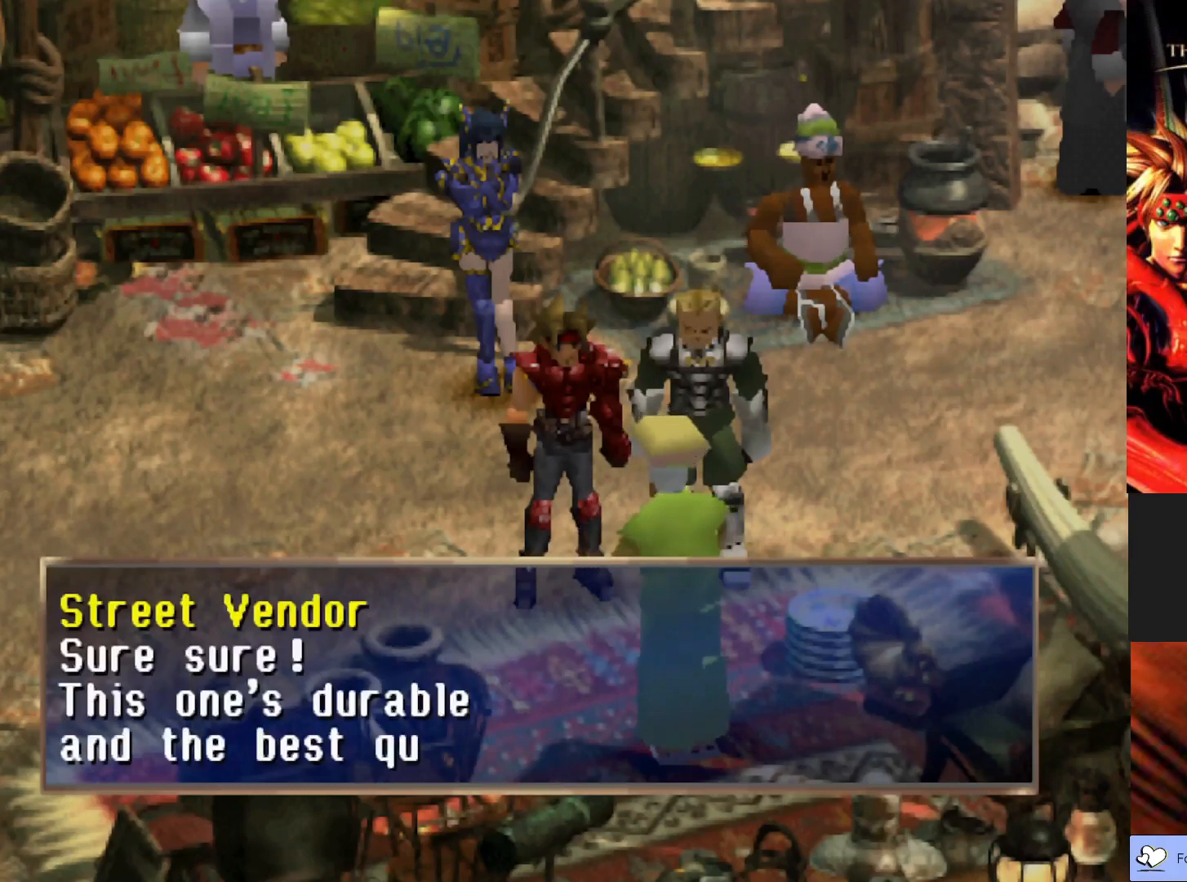
{"buttons": [], "left_stick": "center", "events": [[150, "CROSS", "up"]]}
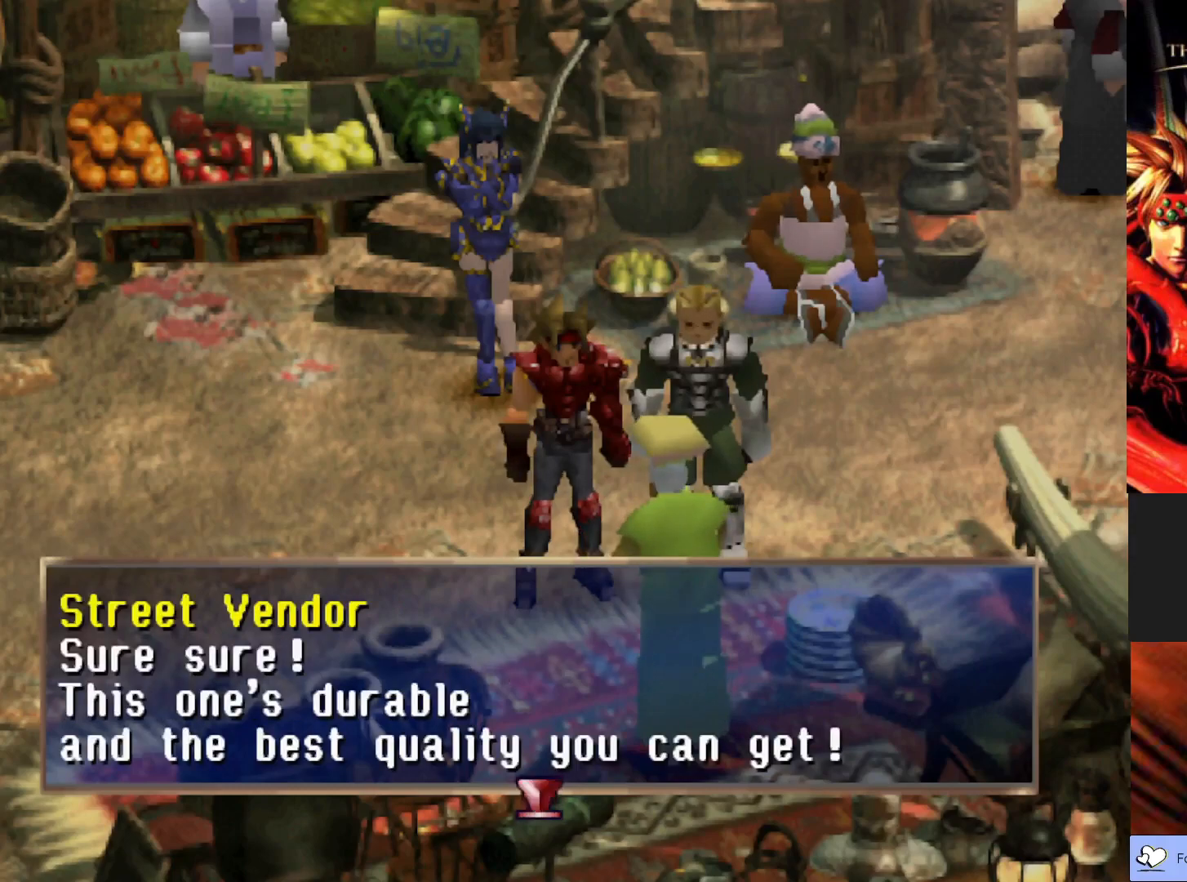
{"buttons": [], "left_stick": "center", "events": []}
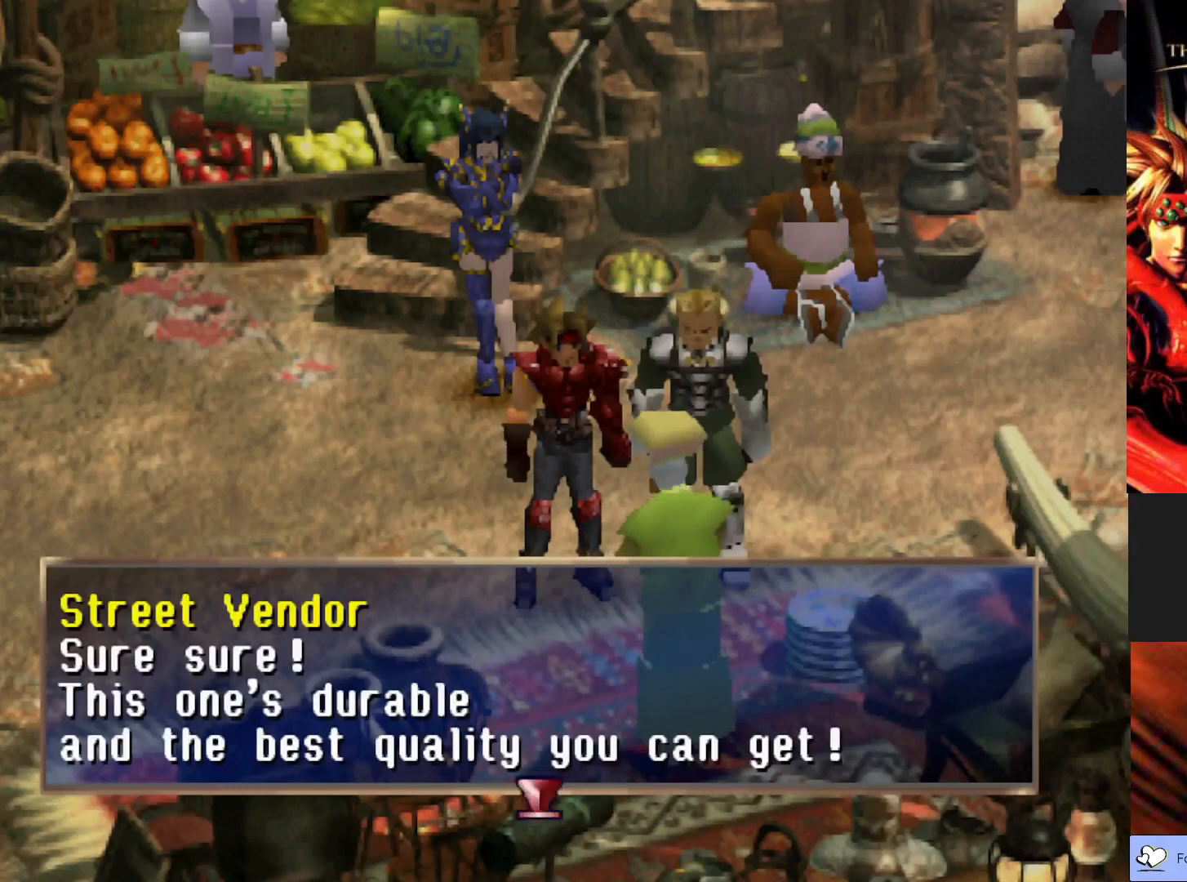
{"buttons": [], "left_stick": "center", "events": []}
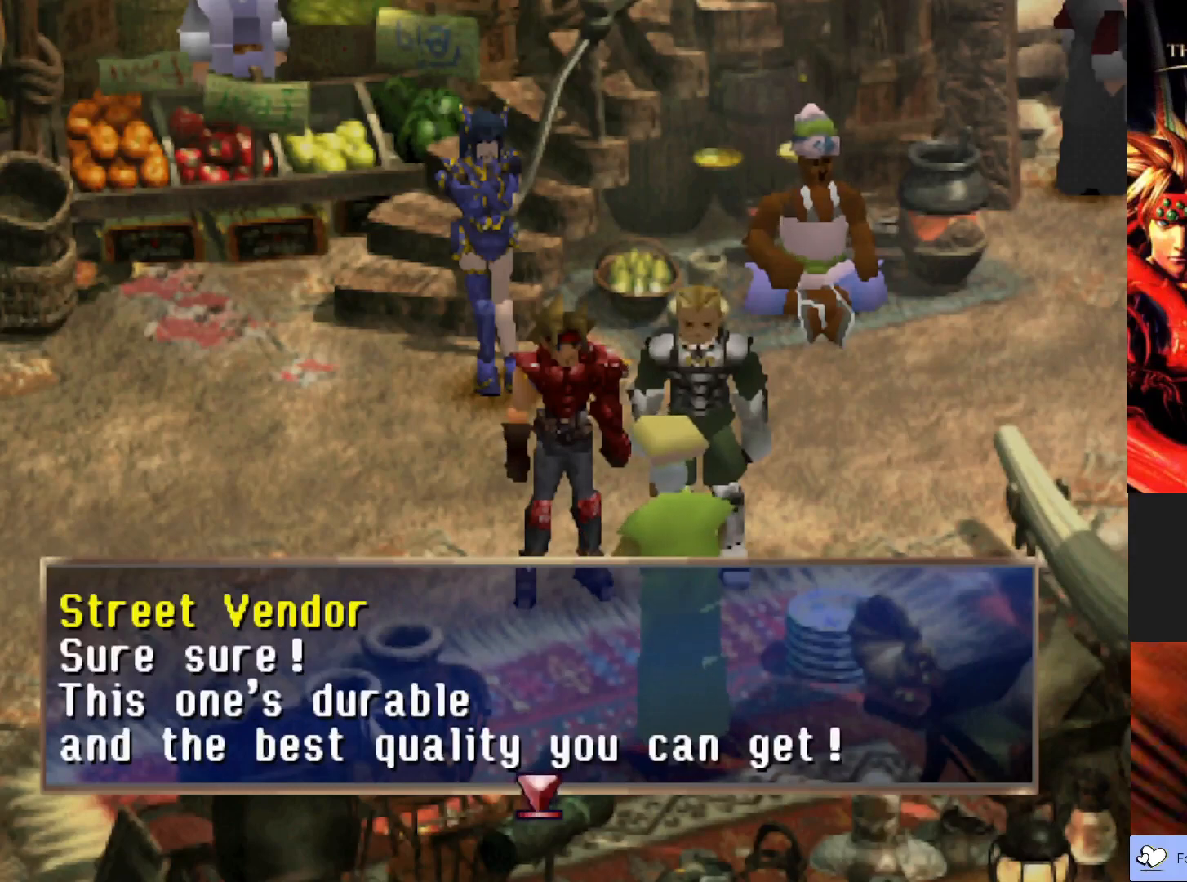
{"buttons": [], "left_stick": "center", "events": []}
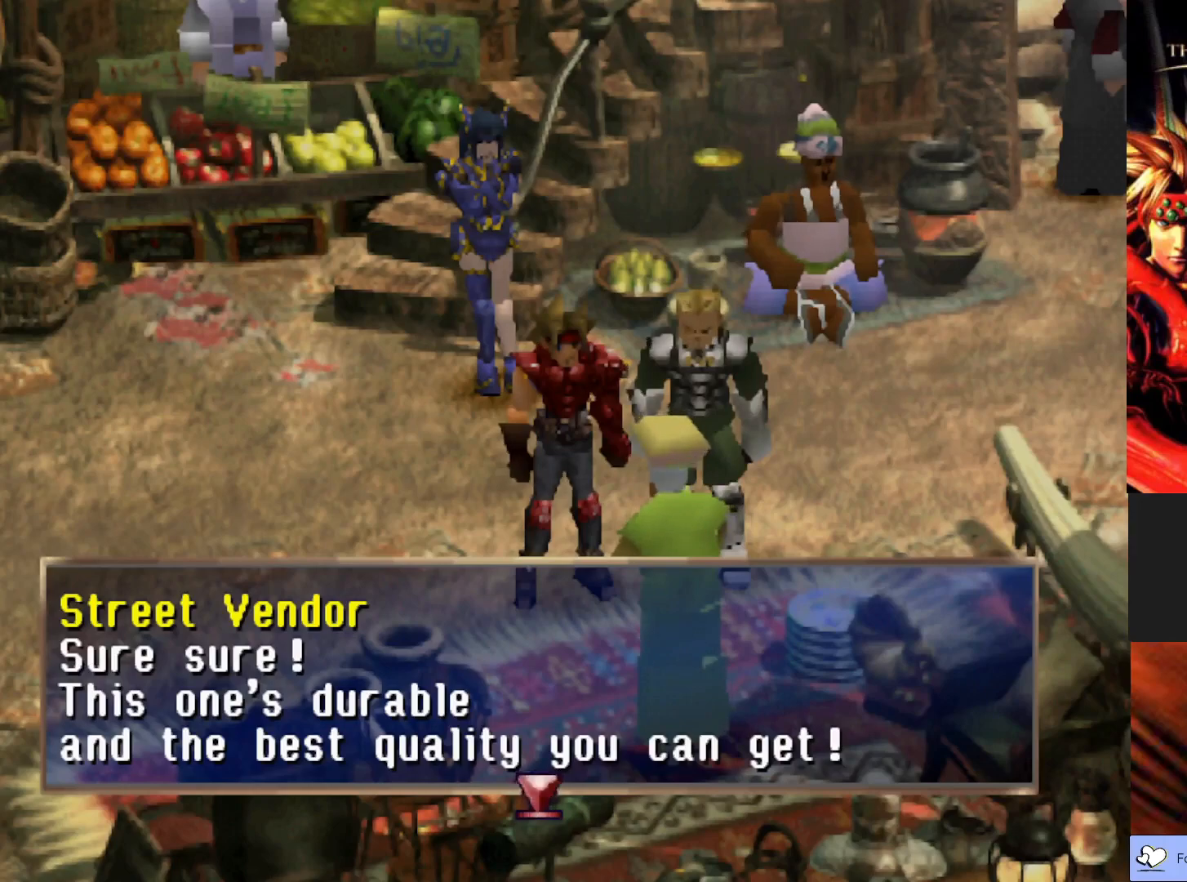
{"buttons": [], "left_stick": "center", "events": [[233, "CROSS", "down"], [383, "CROSS", "up"]]}
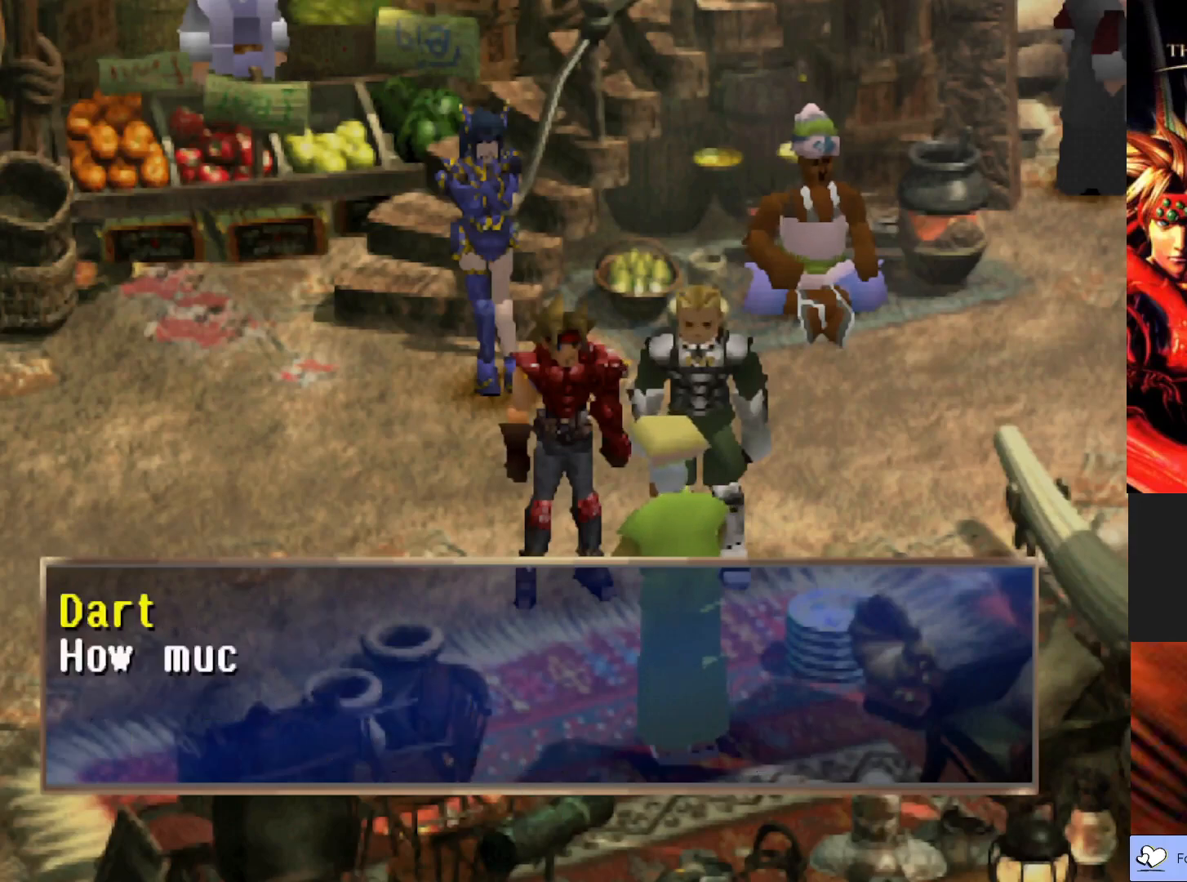
{"buttons": [], "left_stick": "center", "events": []}
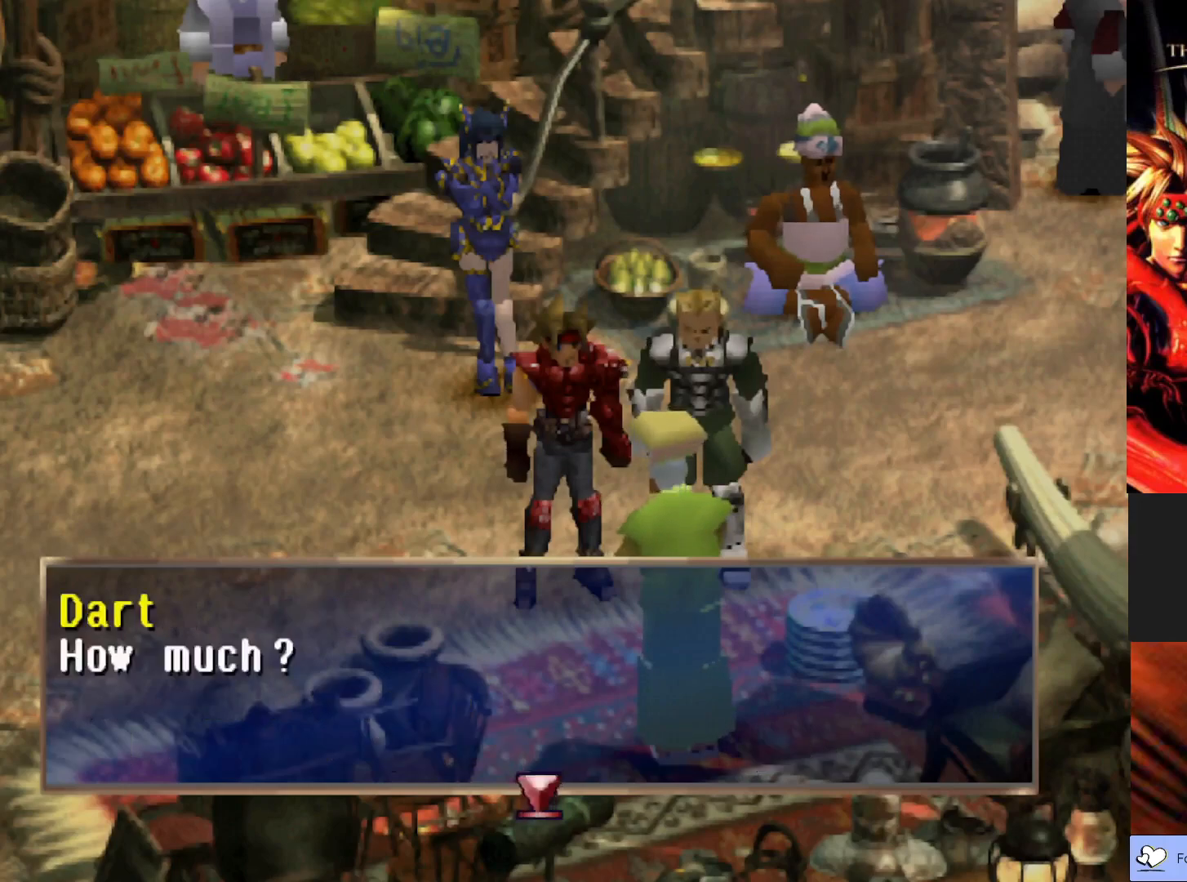
{"buttons": [], "left_stick": "center", "events": [[133, "CROSS", "down"], [300, "CROSS", "up"]]}
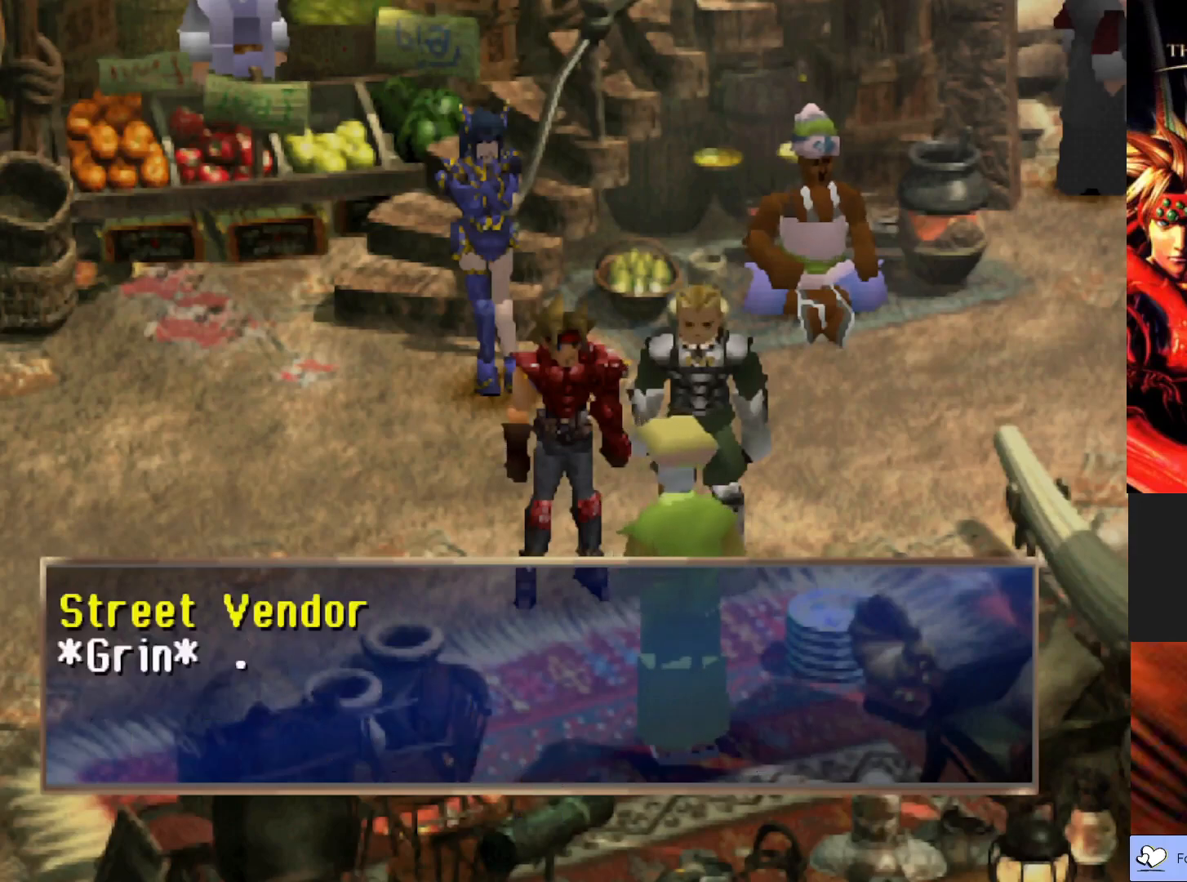
{"buttons": [], "left_stick": "center", "events": []}
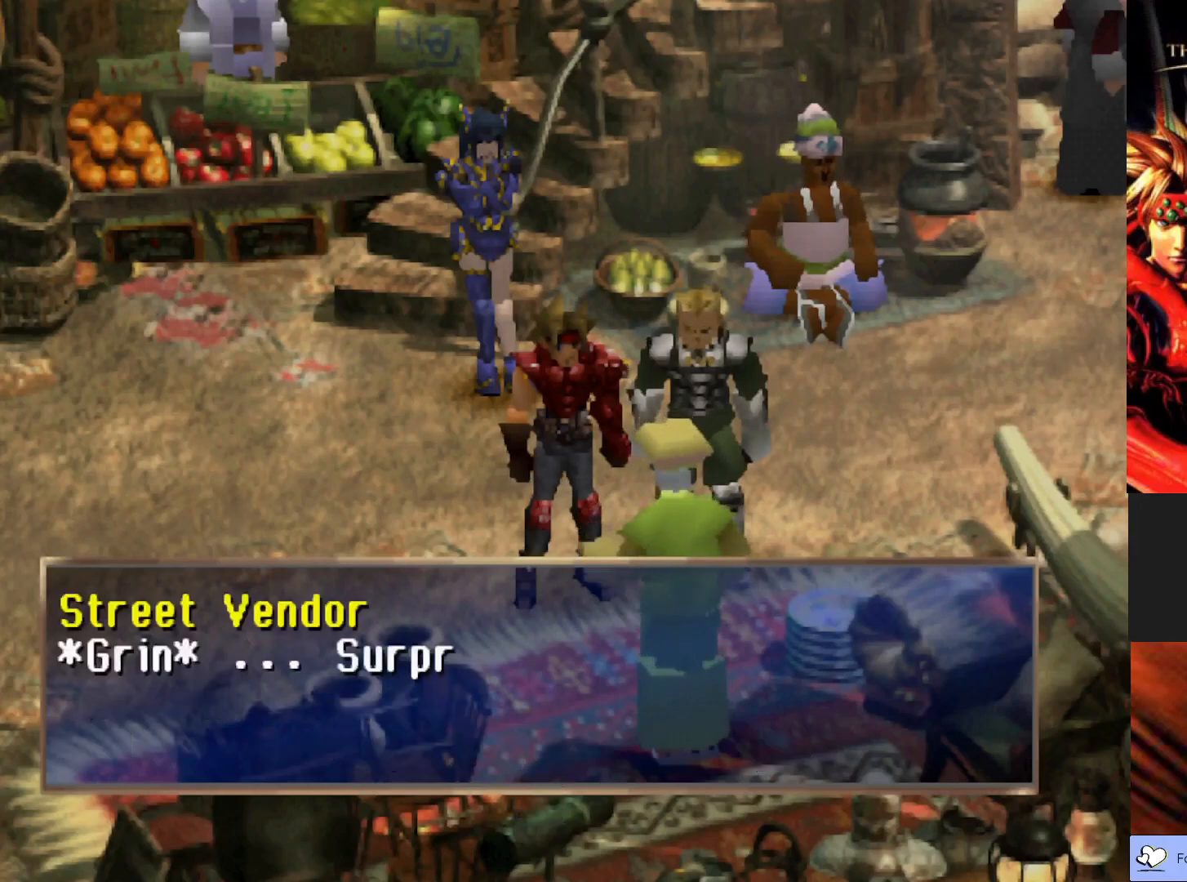
{"buttons": [], "left_stick": "center", "events": []}
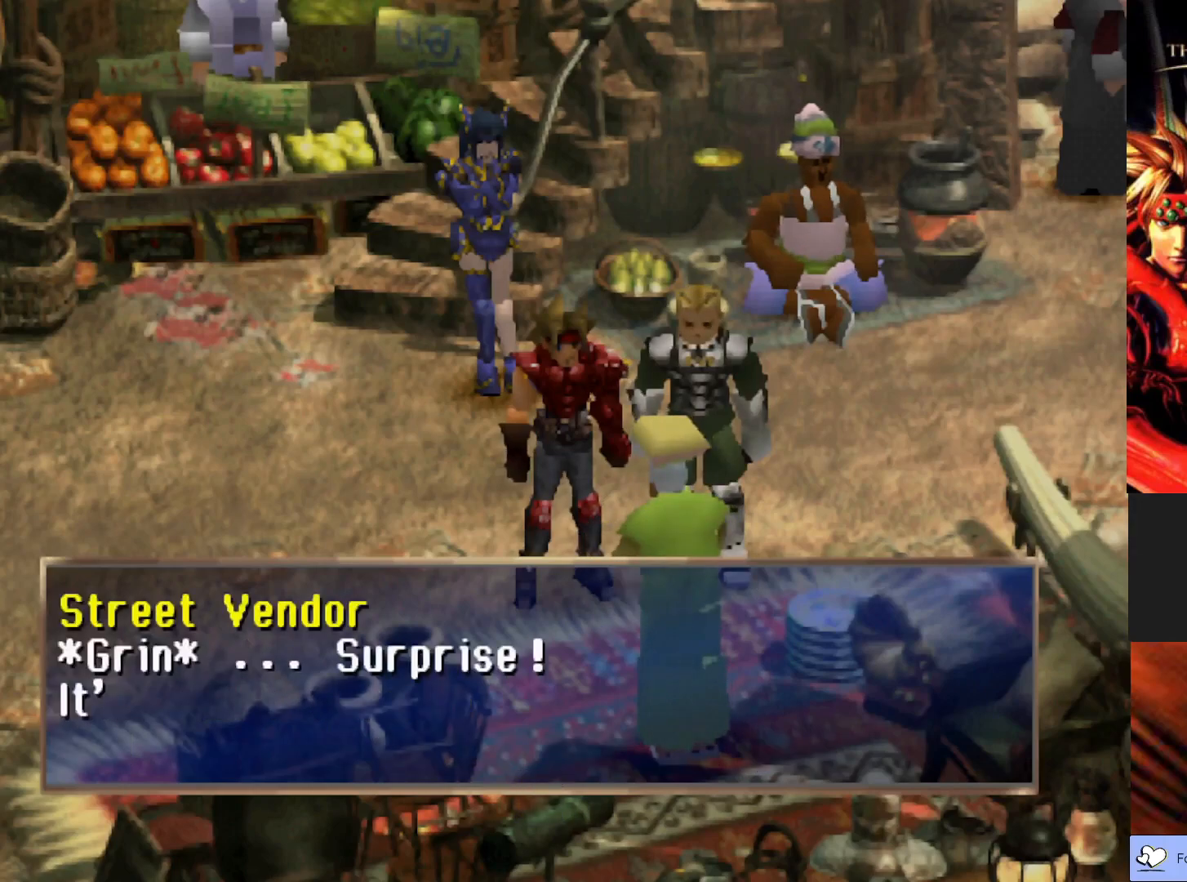
{"buttons": [], "left_stick": "center", "events": []}
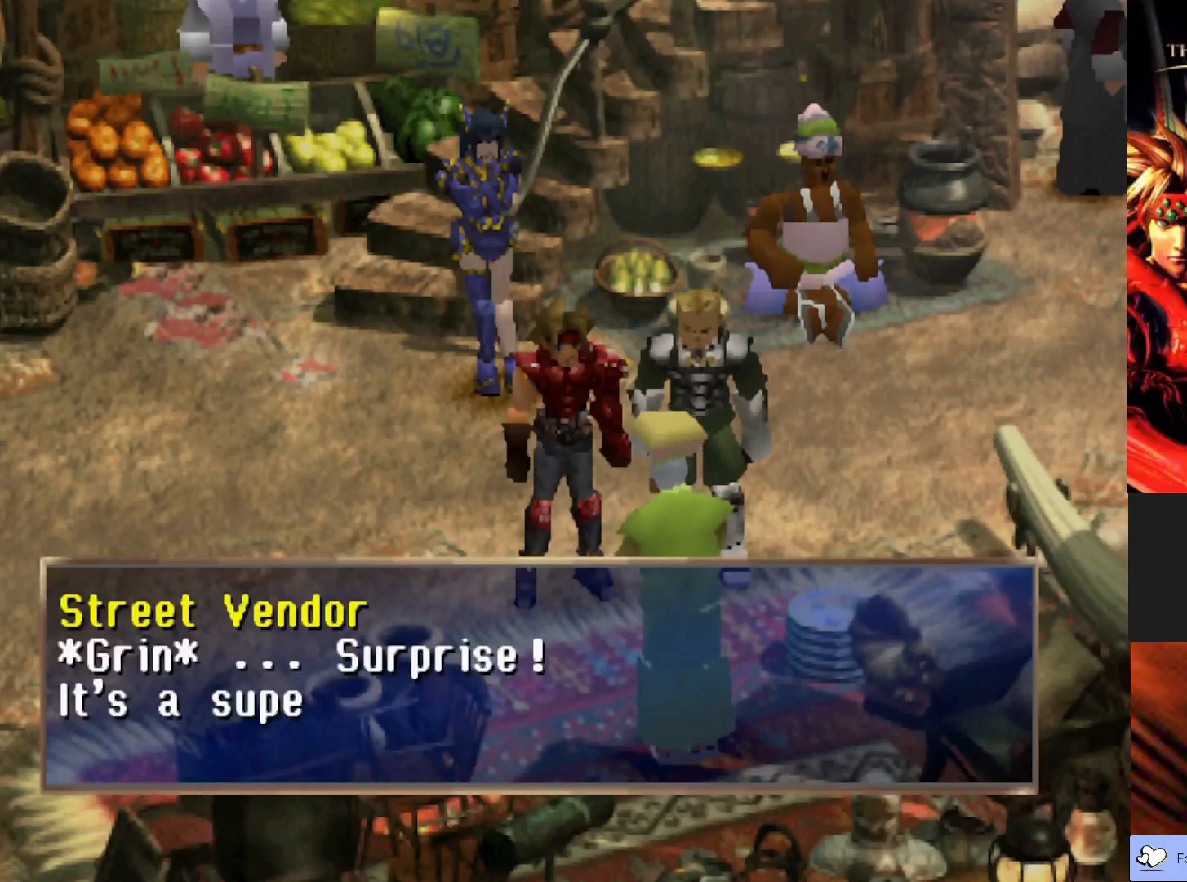
{"buttons": [], "left_stick": "center", "events": [[217, "CROSS", "down"], [467, "CROSS", "up"]]}
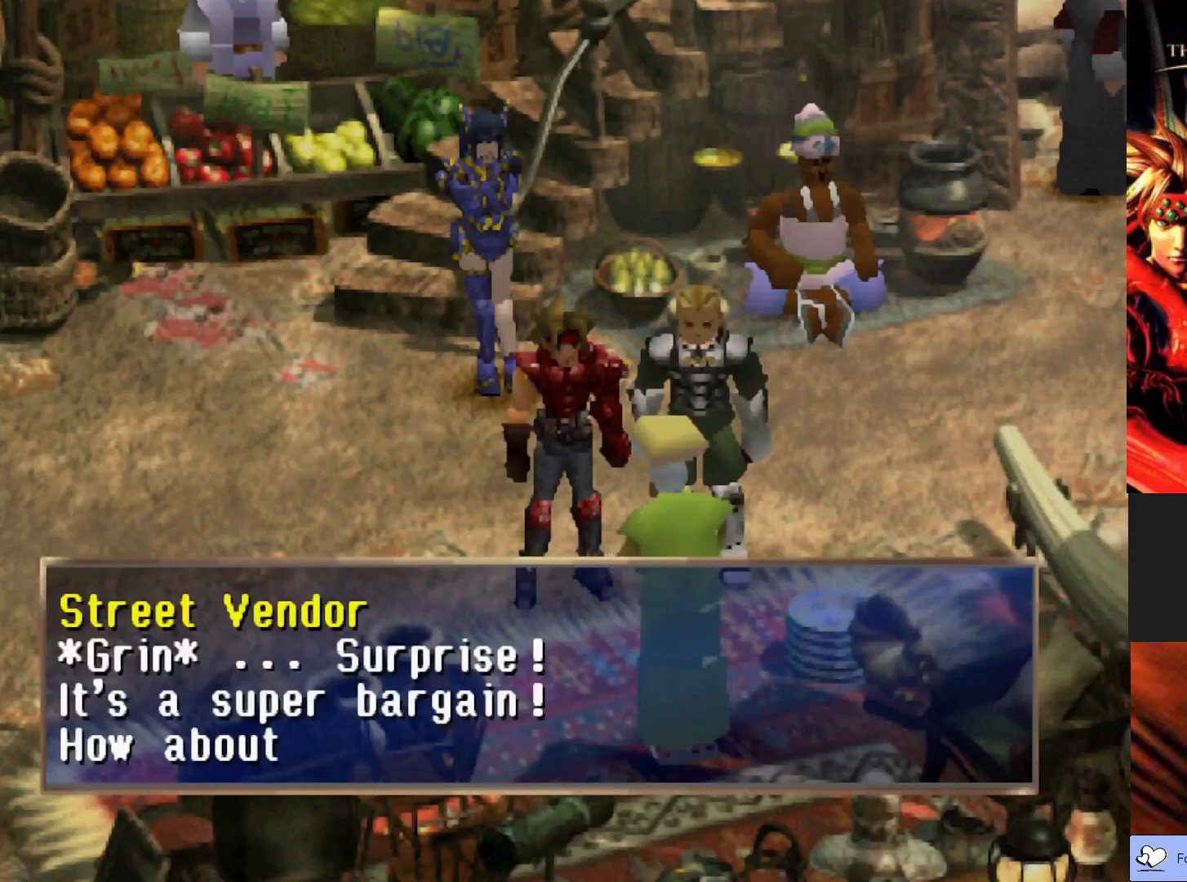
{"buttons": [], "left_stick": "center", "events": []}
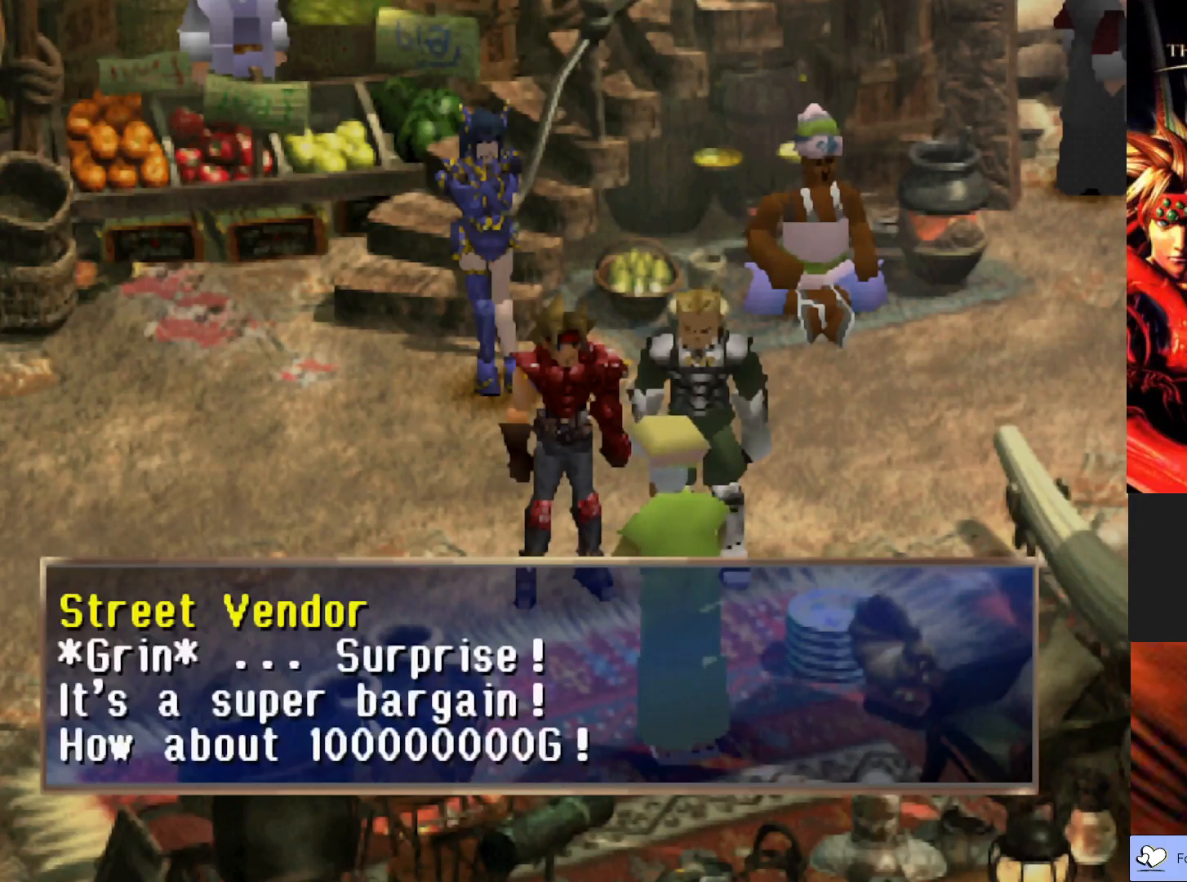
{"buttons": [], "left_stick": "center", "events": []}
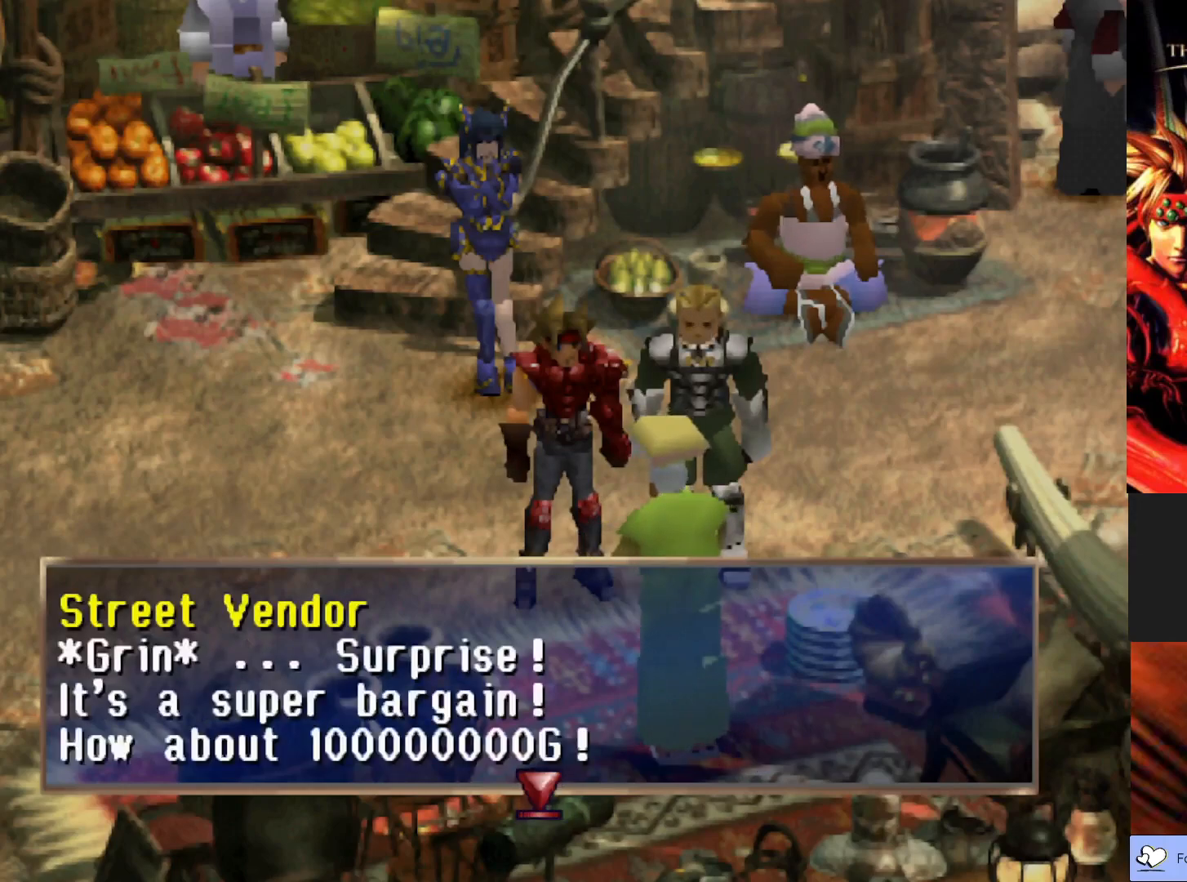
{"buttons": [], "left_stick": "center", "events": []}